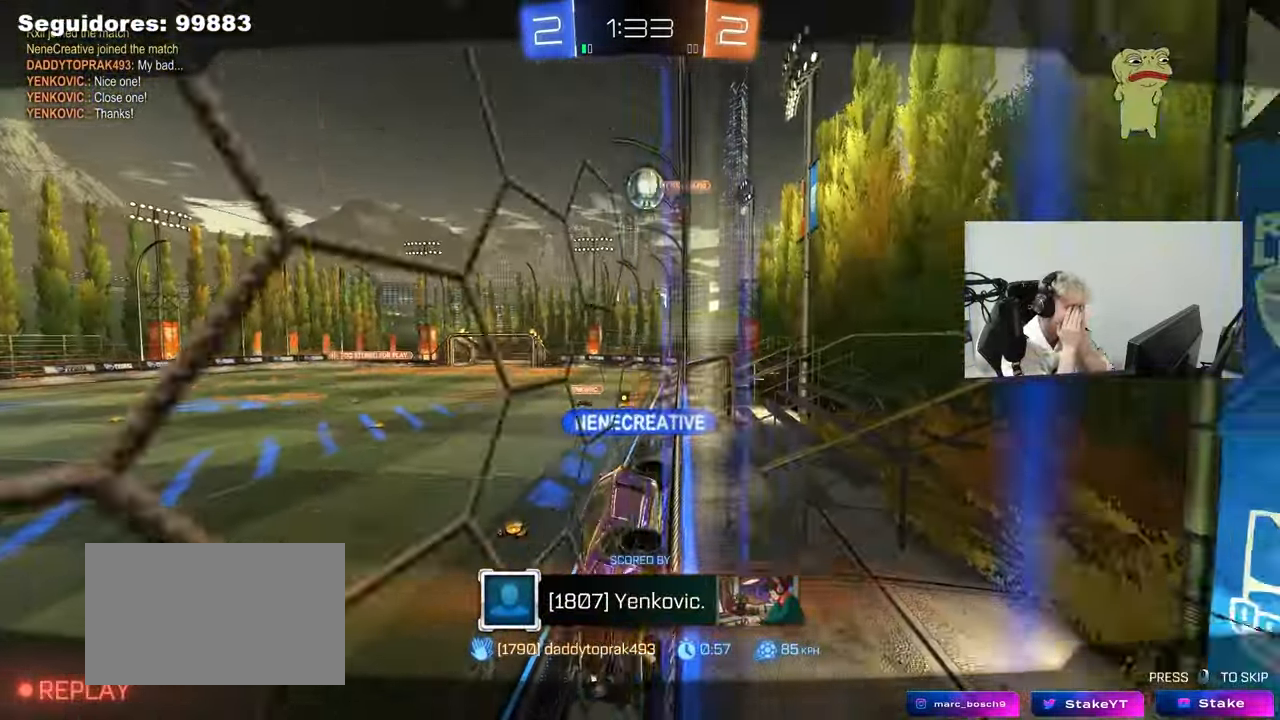
Gameplay with keyboard and mouse; each line is a JSON object with the keys and mouse buttons held at the frame after it. "events" lists presses ("down") and releases ("up") of "1", "2", "3", "4", "5", "a", "alt", "c", "caps_lock", "ctrl", "d", "e", "f", "g", "q", "r", "s", "shift", "space", "t", "tab", "v", "w", "x", "z", "mouse_left", "mouse_wheel" and "mouse_right" between this image and that frame as [ms after this image, input, new state], when the widget could be followed in between. "mouse_left", "mouse_wheel", "mouse_right" = the "left", "wheel", "right" buttons of the "mouse" list. No other keys are recorded. "wheel" means that the mouse wheel is clicked or scrolled. "mouse_move" is the direction in which the mouse moves at that frame (one of eight, or "still"), when it could be read.
{"keys": [], "mouse": [], "mouse_move": "still", "events": []}
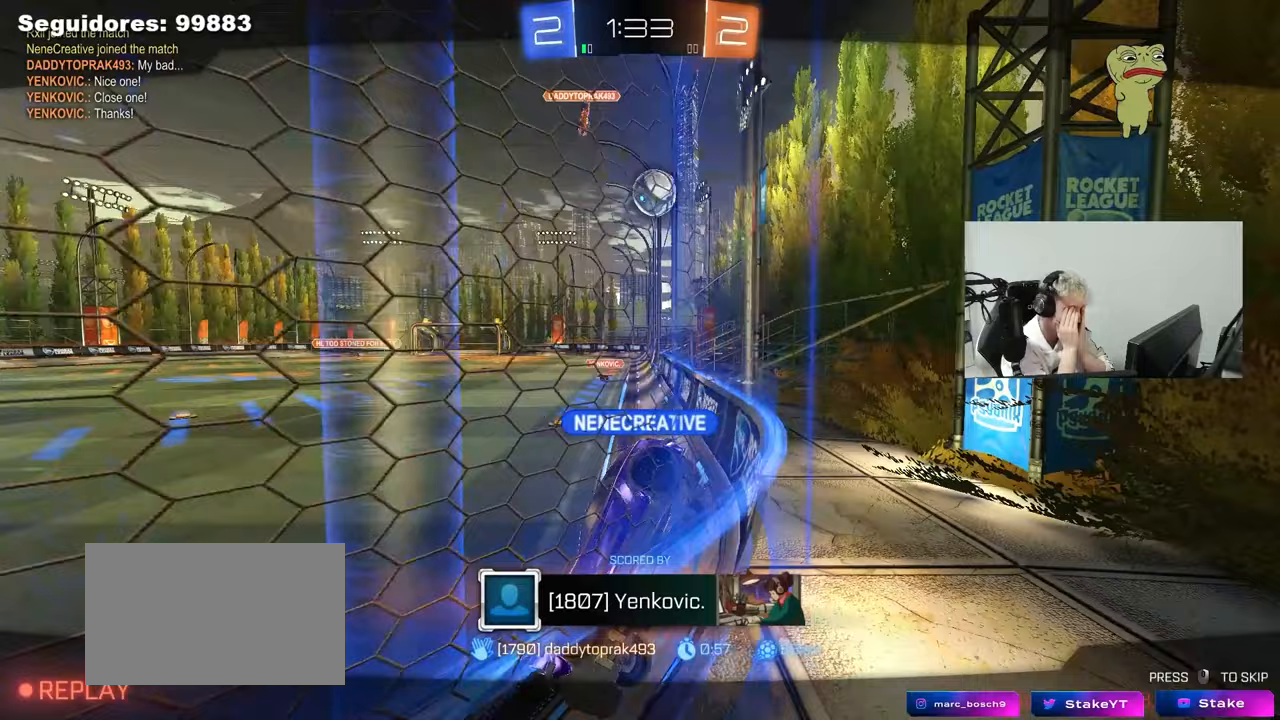
{"keys": [], "mouse": [], "mouse_move": "still", "events": []}
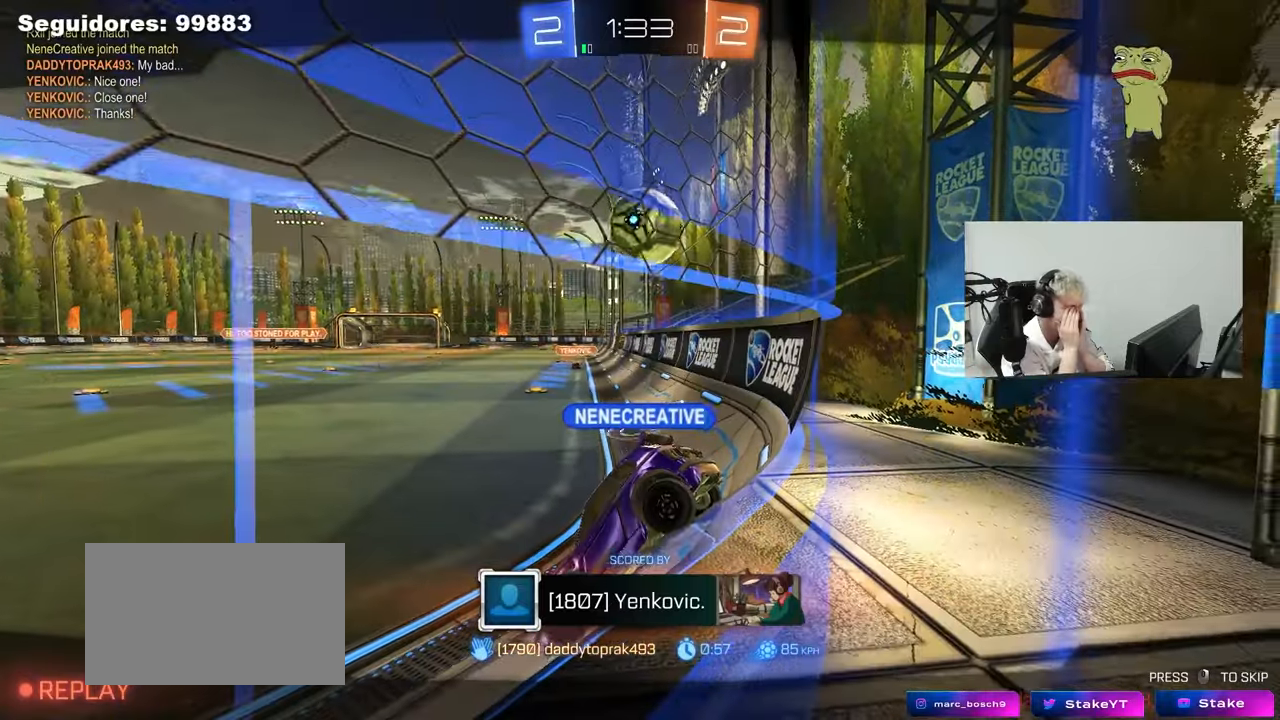
{"keys": [], "mouse": [], "mouse_move": "still", "events": []}
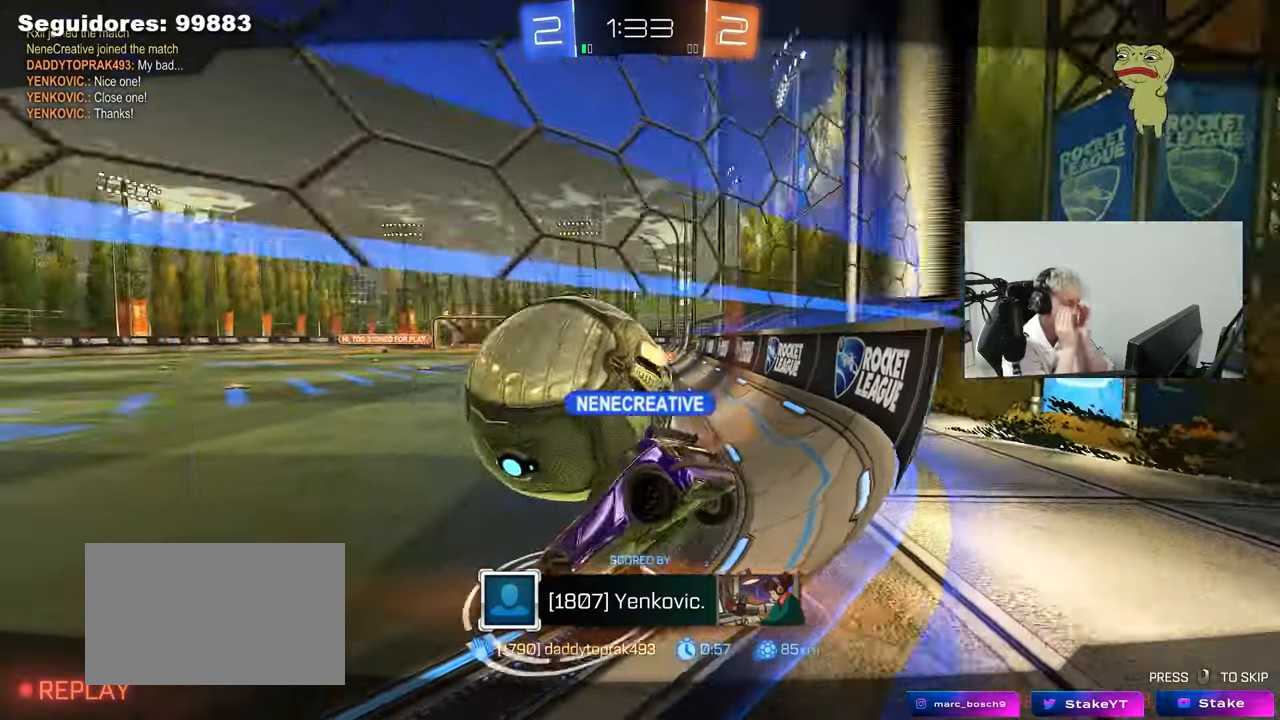
{"keys": [], "mouse": [], "mouse_move": "still", "events": []}
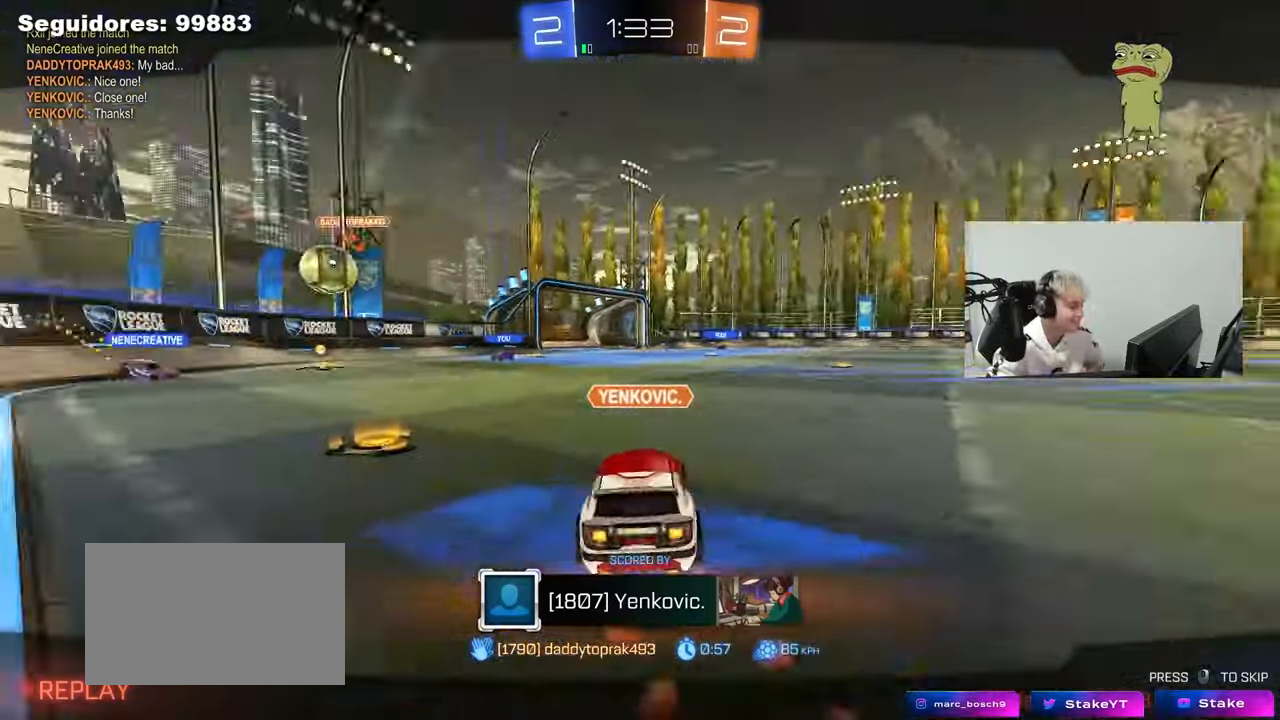
{"keys": [], "mouse": [], "mouse_move": "still", "events": [[83, "mouse_right", "down"], [233, "mouse_right", "up"], [267, "mouse_right", "down"], [450, "mouse_right", "up"]]}
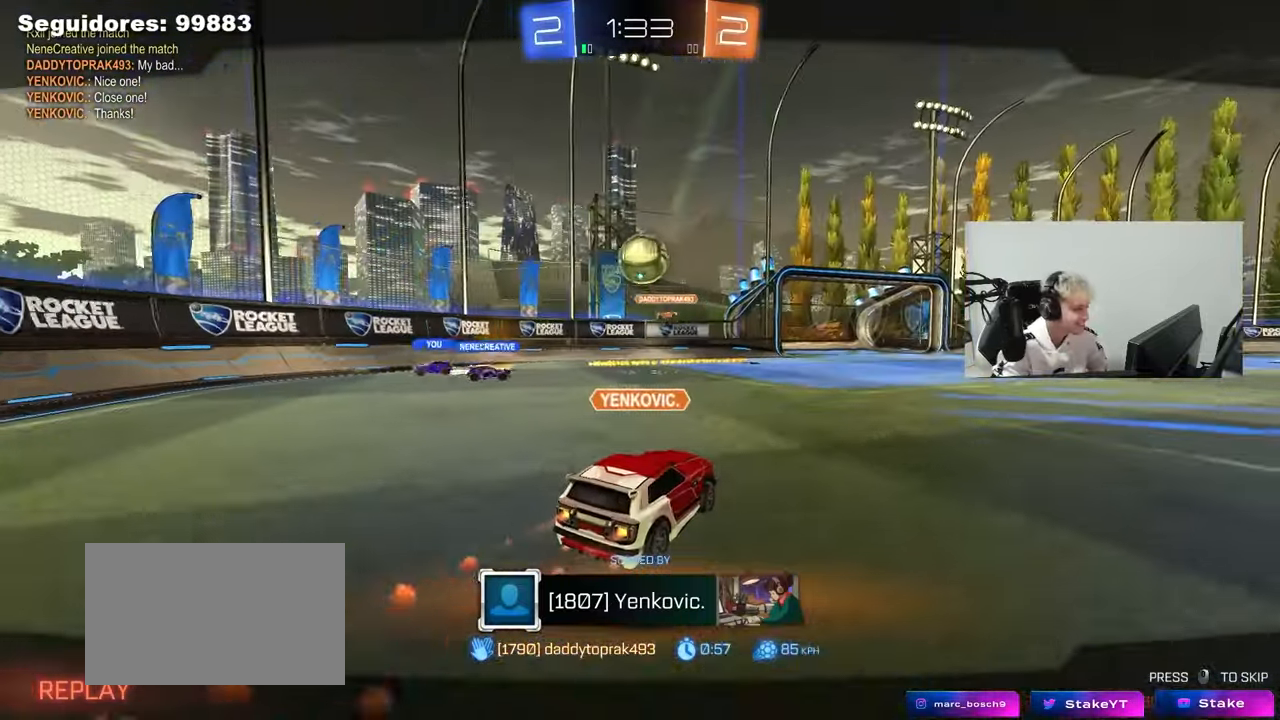
{"keys": [], "mouse": [], "mouse_move": "still", "events": []}
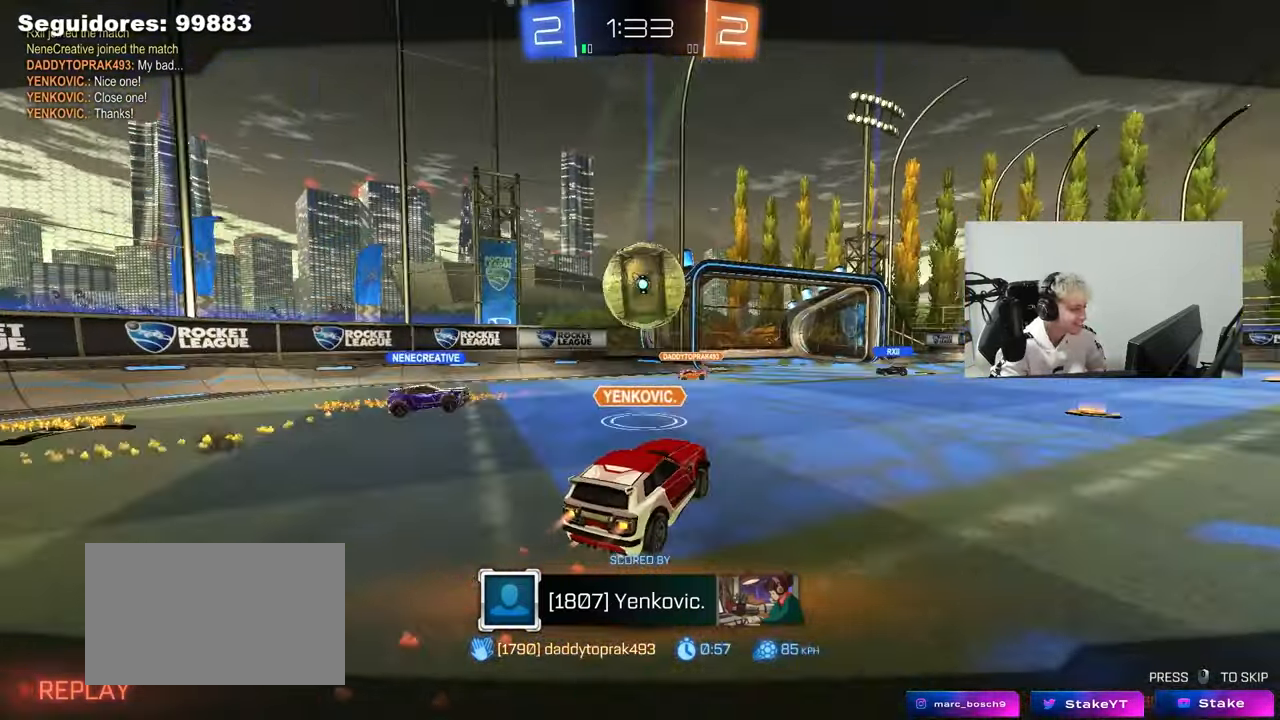
{"keys": [], "mouse": ["right"], "mouse_move": "still", "events": [[167, "mouse_right", "down"], [350, "mouse_right", "up"], [400, "mouse_right", "down"]]}
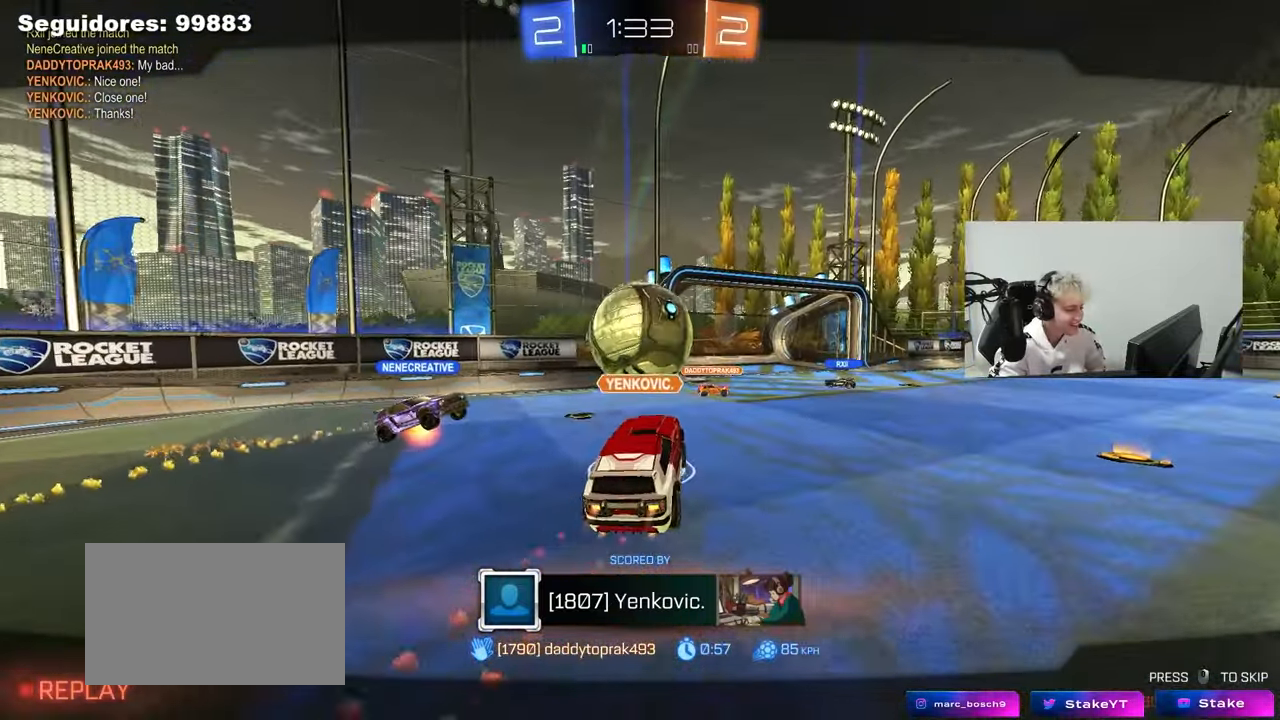
{"keys": [], "mouse": ["right"], "mouse_move": "still", "events": [[133, "mouse_right", "up"], [183, "mouse_right", "down"], [367, "mouse_right", "up"], [417, "mouse_right", "down"]]}
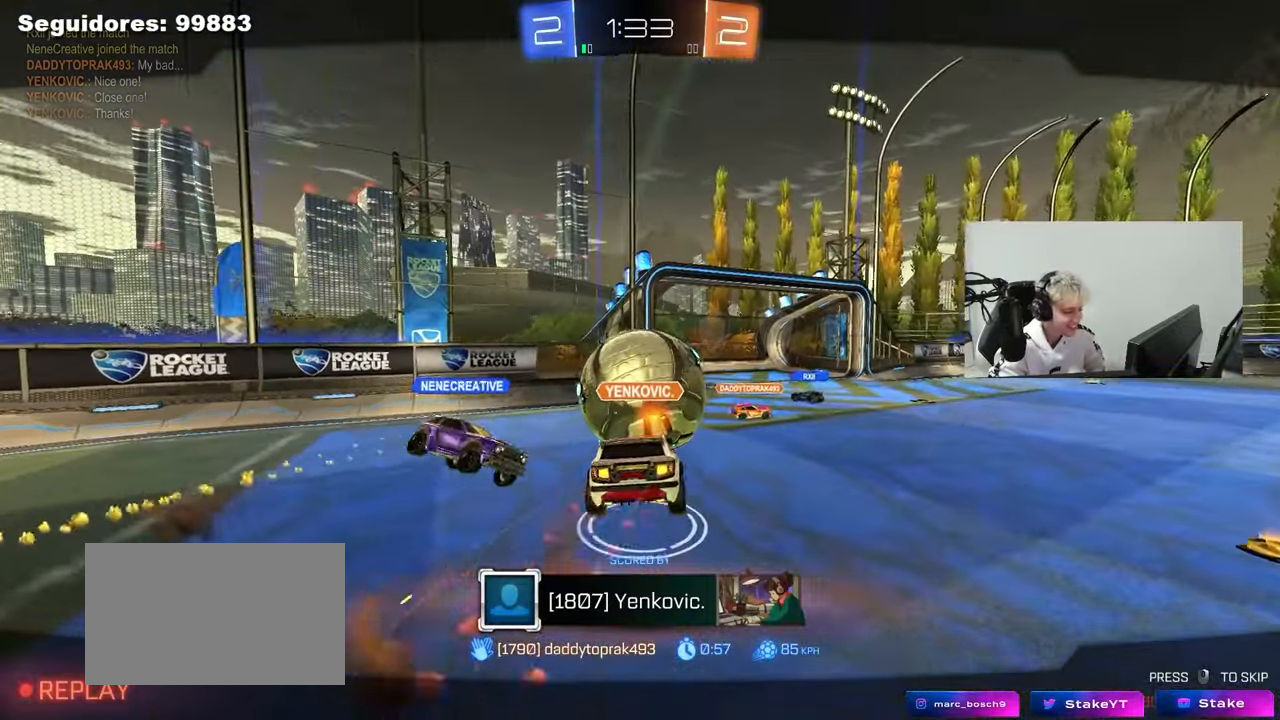
{"keys": [], "mouse": [], "mouse_move": "still", "events": [[150, "mouse_right", "up"], [200, "mouse_right", "down"], [433, "mouse_right", "up"]]}
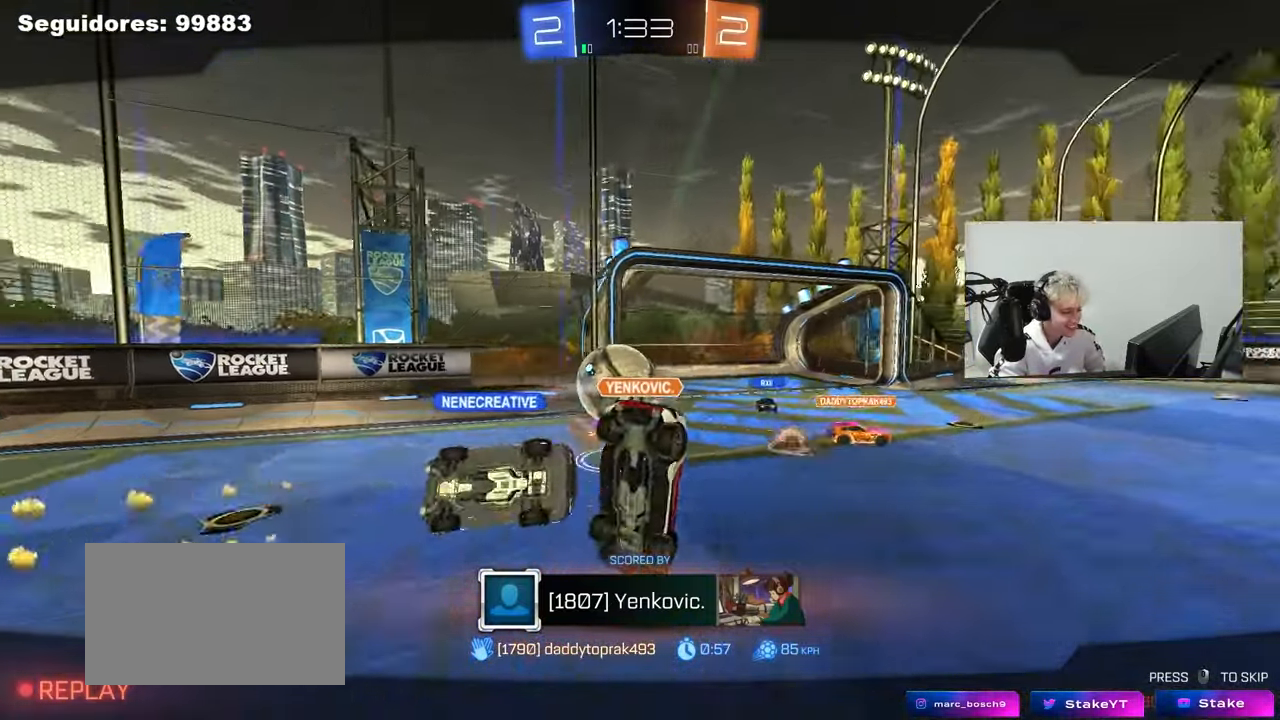
{"keys": [], "mouse": [], "mouse_move": "still", "events": [[17, "mouse_right", "down"], [200, "mouse_right", "up"]]}
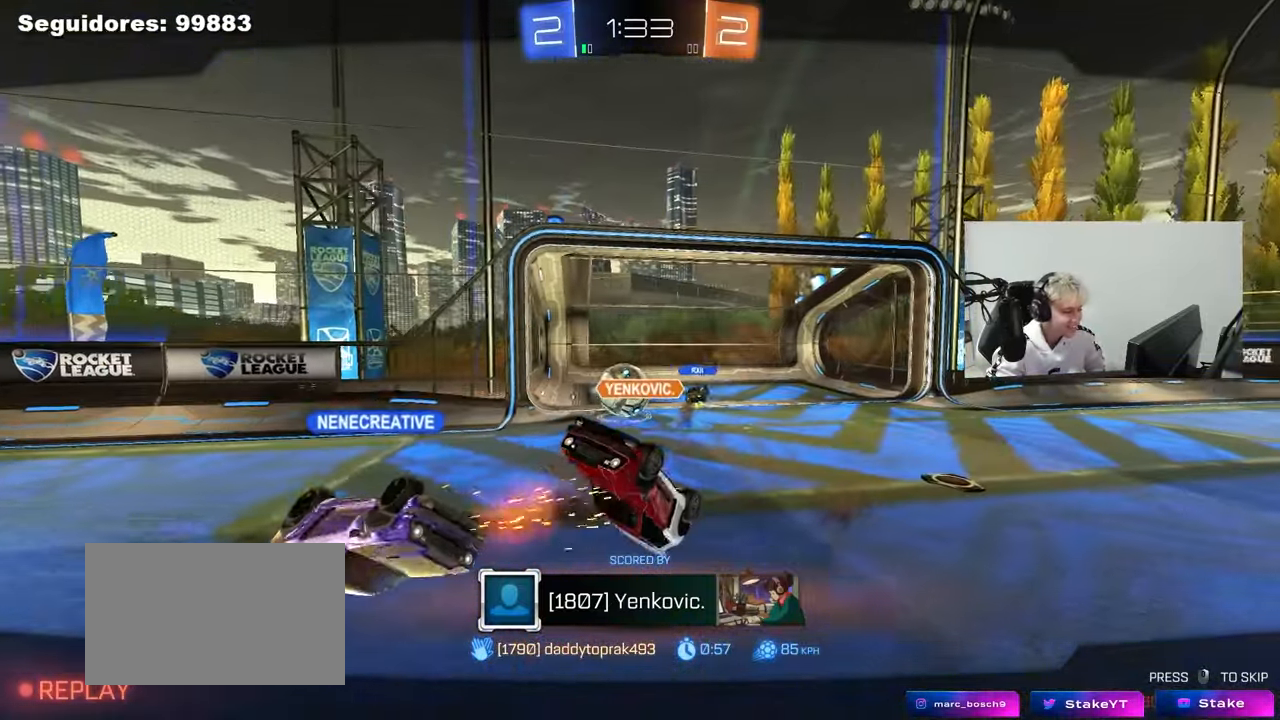
{"keys": [], "mouse": ["right"], "mouse_move": "still", "events": [[417, "mouse_right", "down"]]}
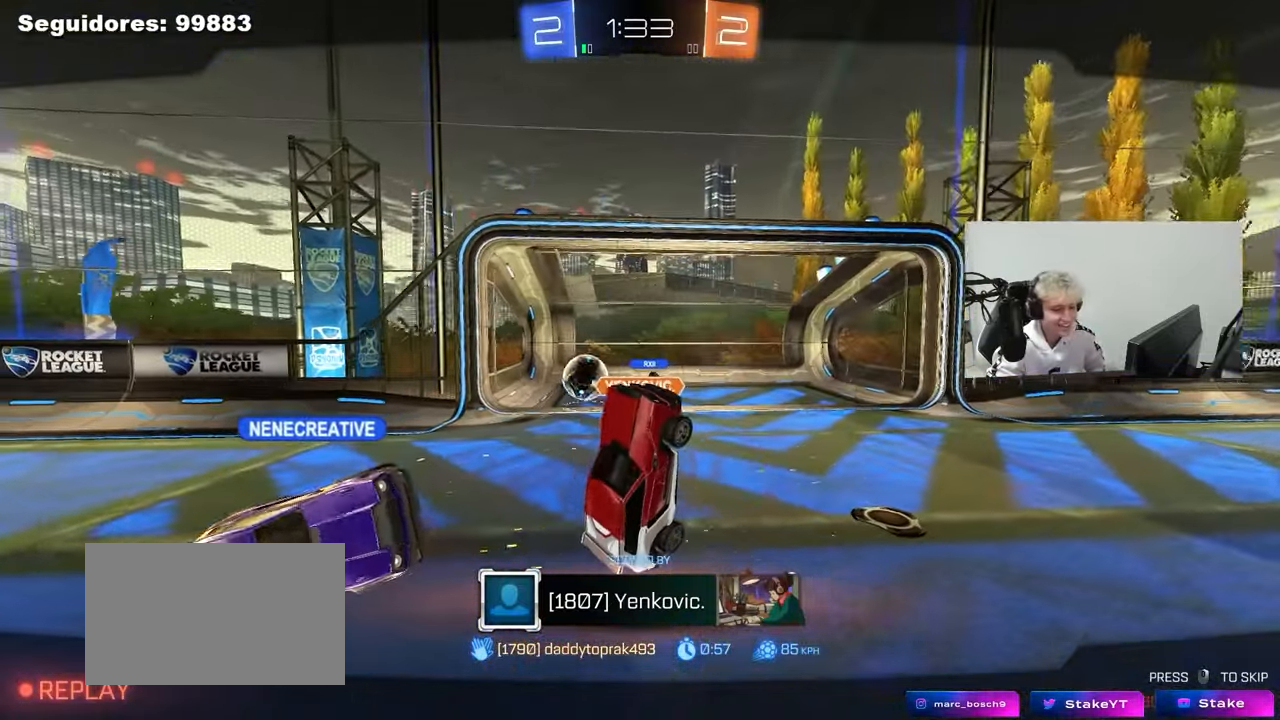
{"keys": [], "mouse": ["right"], "mouse_move": "up", "events": [[100, "mouse_right", "up"], [200, "mouse_right", "down"], [383, "mouse_right", "up"], [467, "mouse_right", "down"]]}
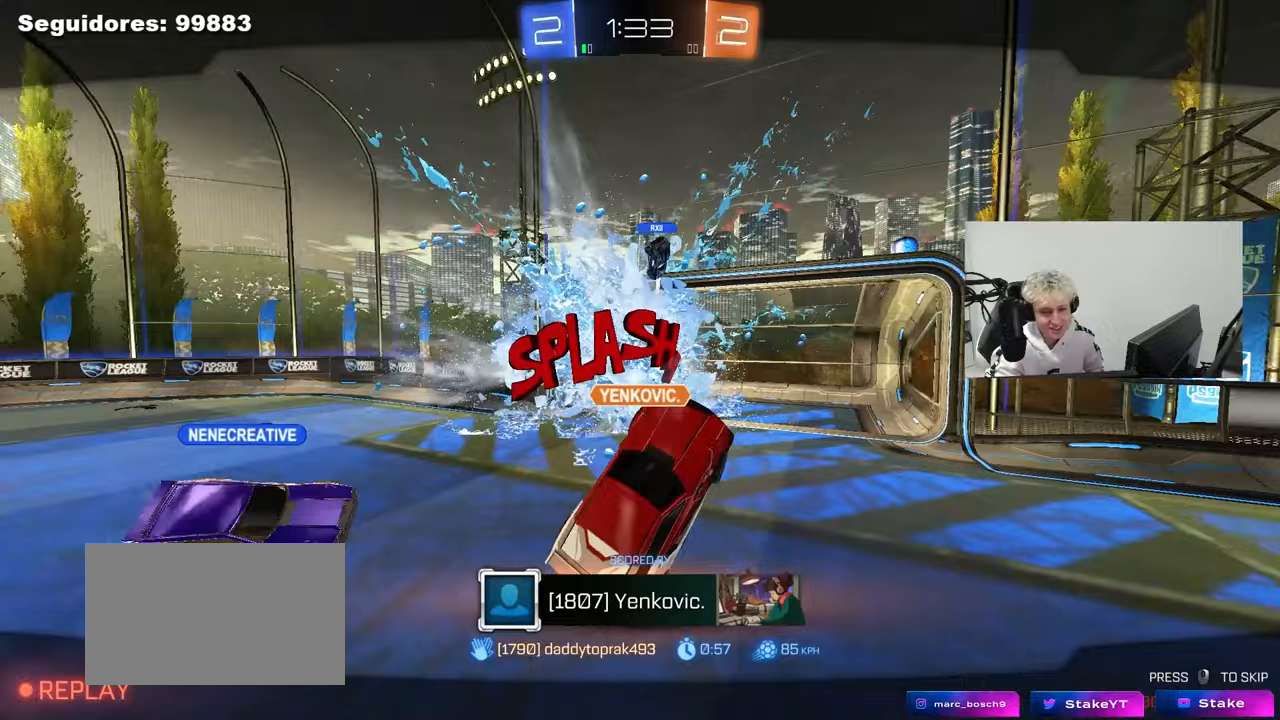
{"keys": [], "mouse": ["right"], "mouse_move": "still", "events": [[200, "mouse_right", "up"], [350, "mouse_right", "down"]]}
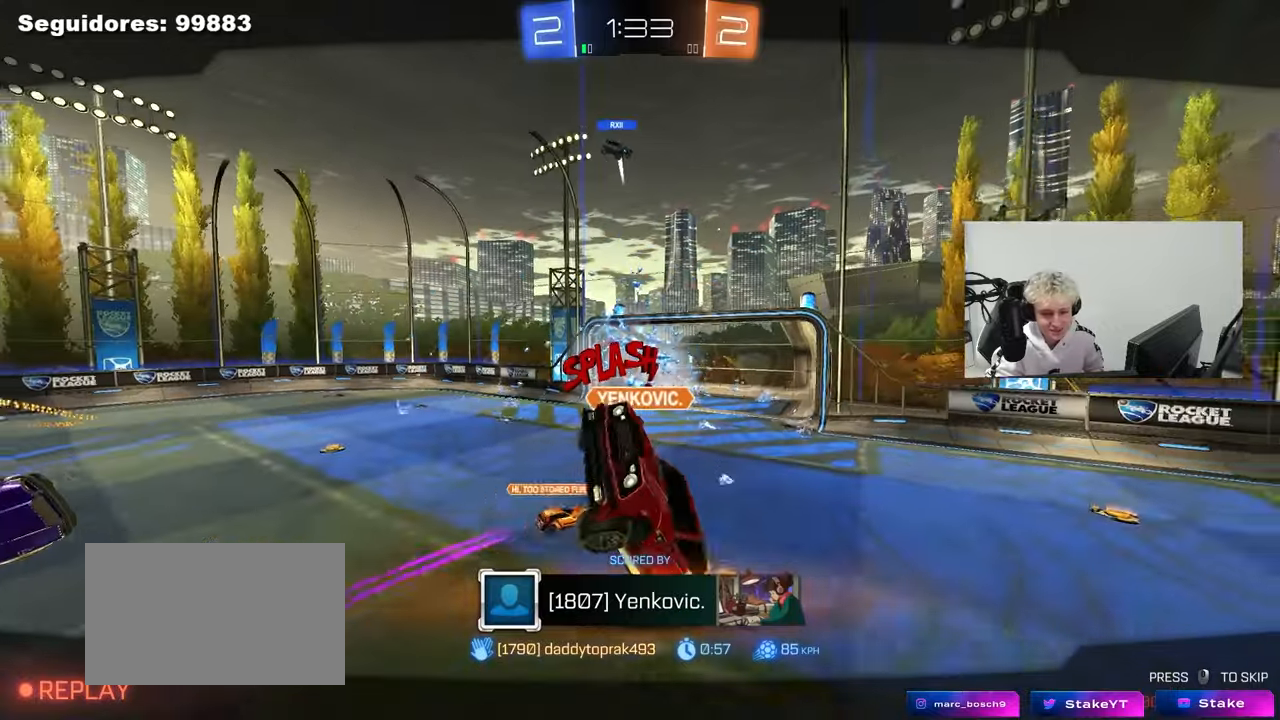
{"keys": [], "mouse": [], "mouse_move": "still", "events": [[83, "mouse_right", "up"], [133, "mouse_right", "down"], [367, "mouse_right", "up"]]}
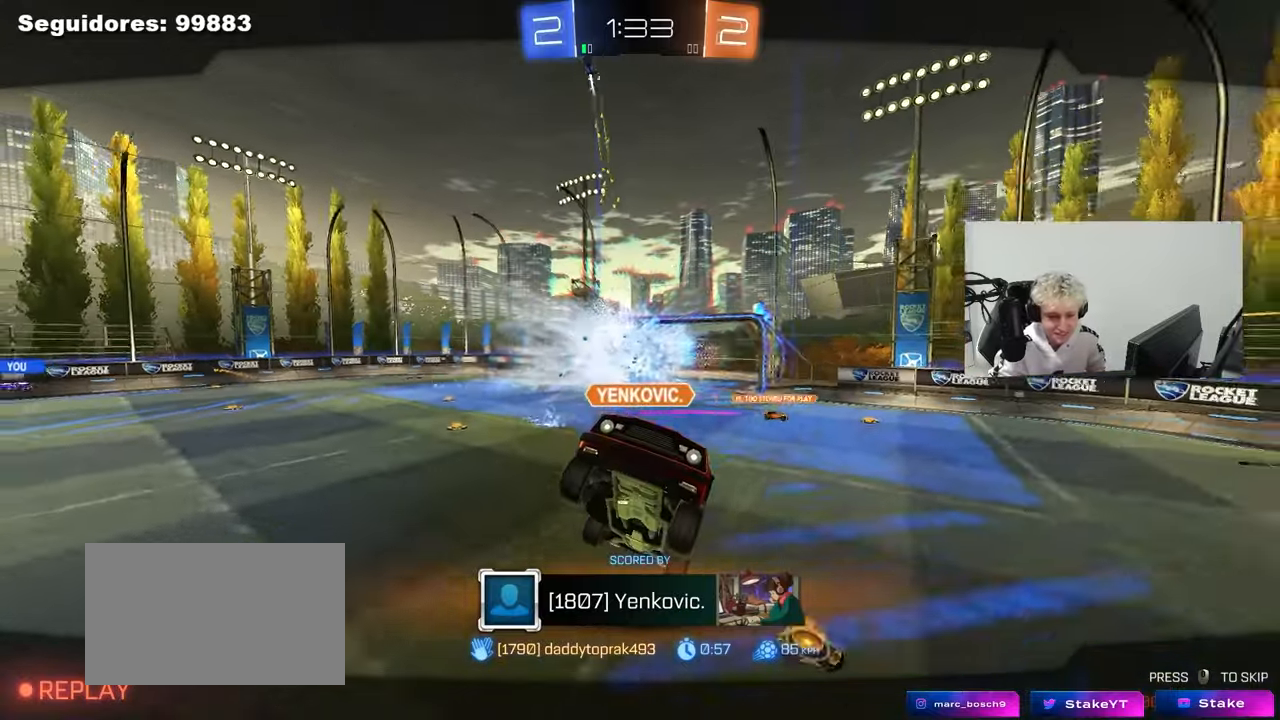
{"keys": [], "mouse": [], "mouse_move": "up-right", "events": [[50, "mouse_right", "down"], [283, "mouse_right", "up"]]}
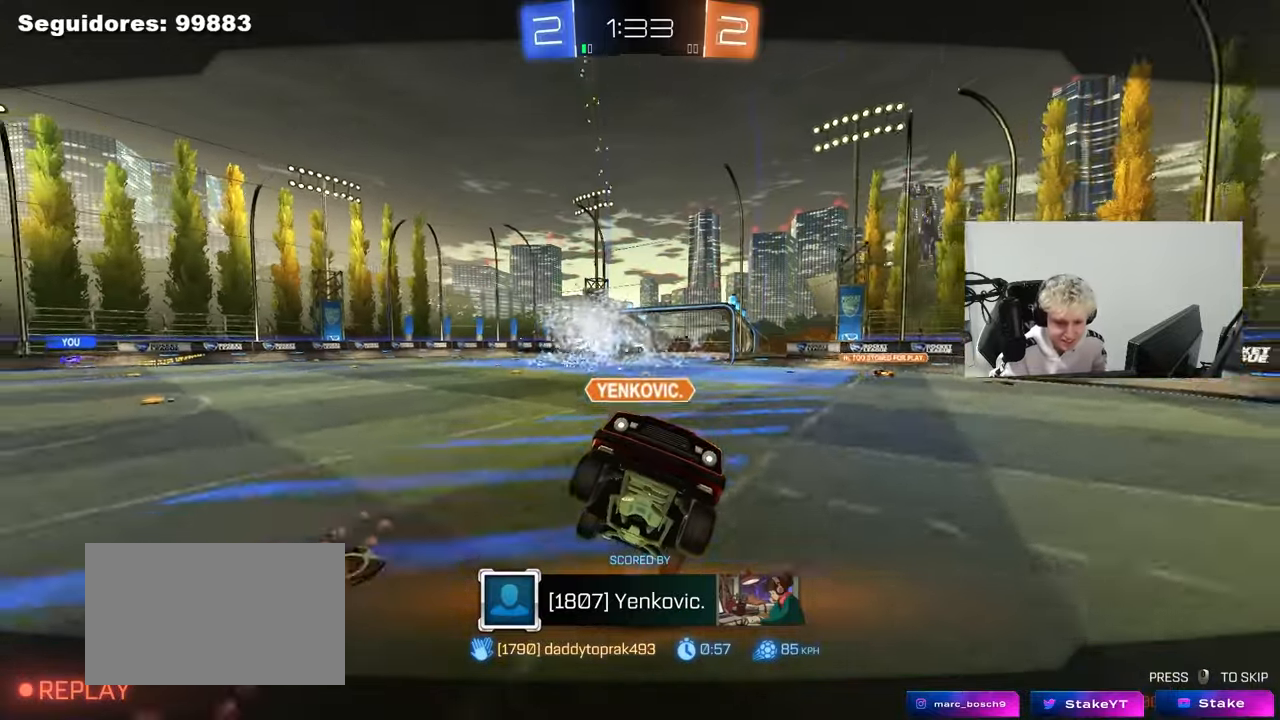
{"keys": [], "mouse": [], "mouse_move": "still", "events": []}
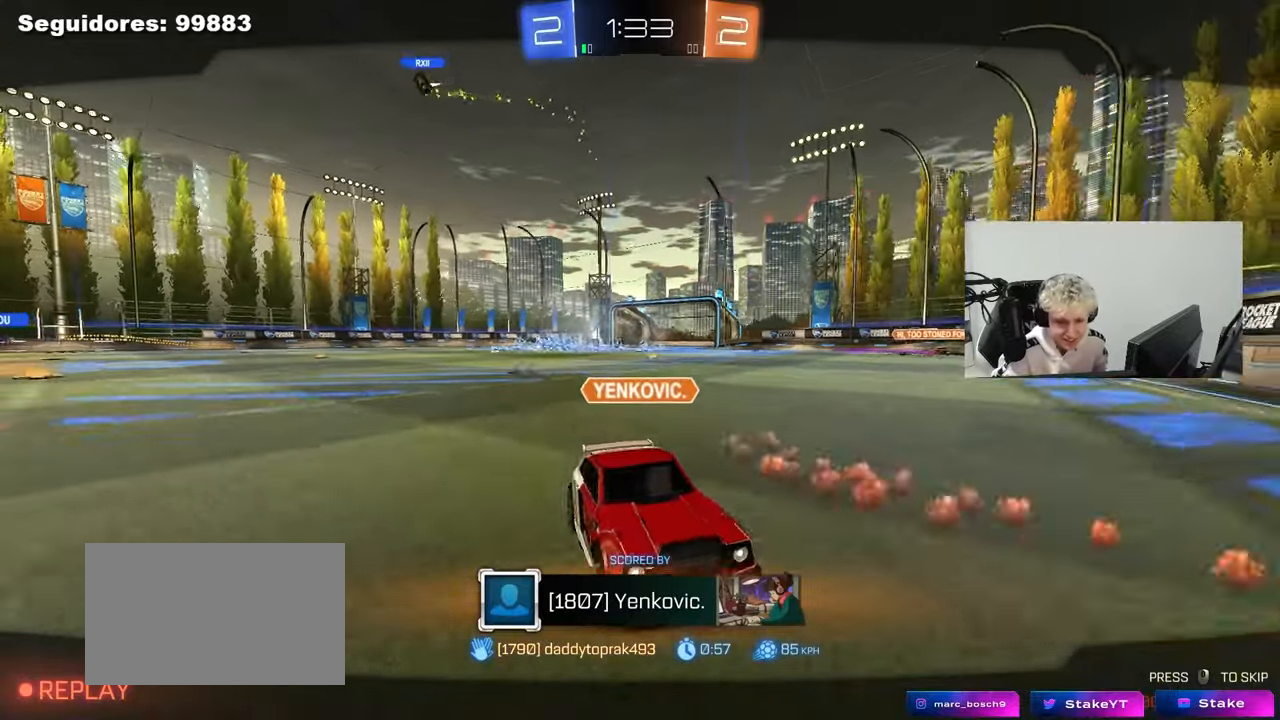
{"keys": [], "mouse": [], "mouse_move": "still", "events": []}
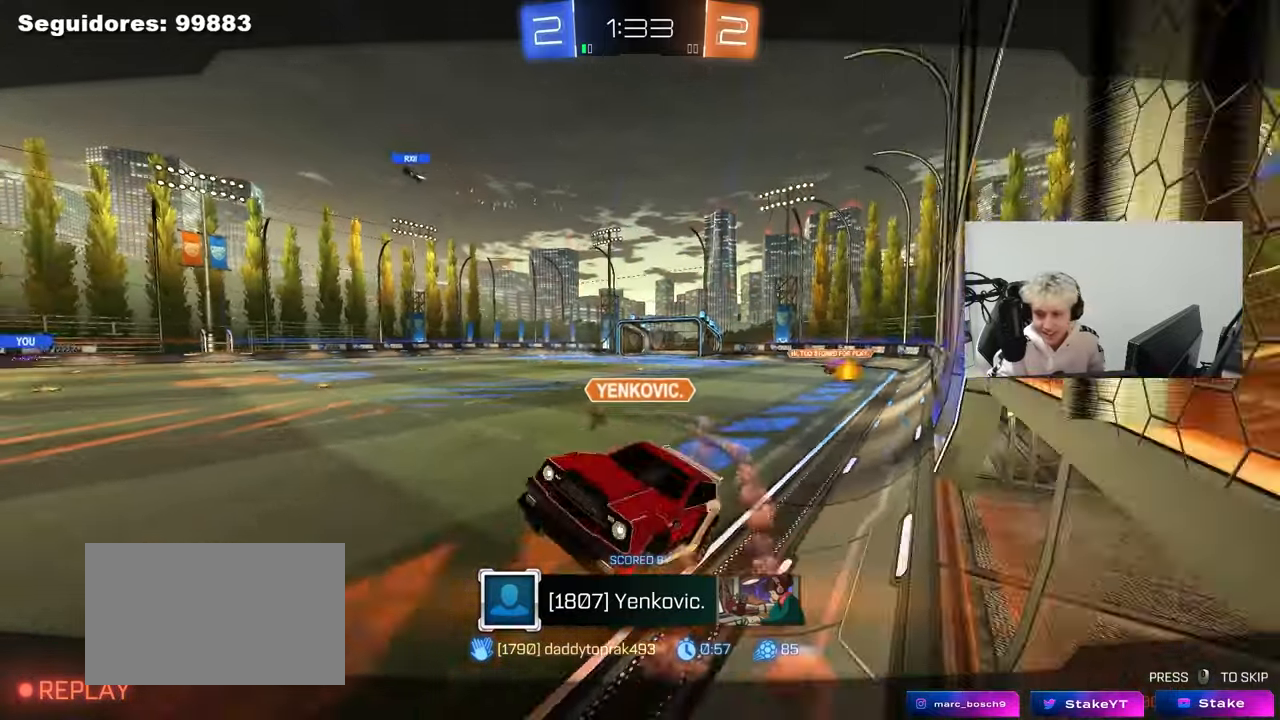
{"keys": [], "mouse": ["wheel"], "mouse_move": "still", "events": [[383, "mouse_wheel", "down"]]}
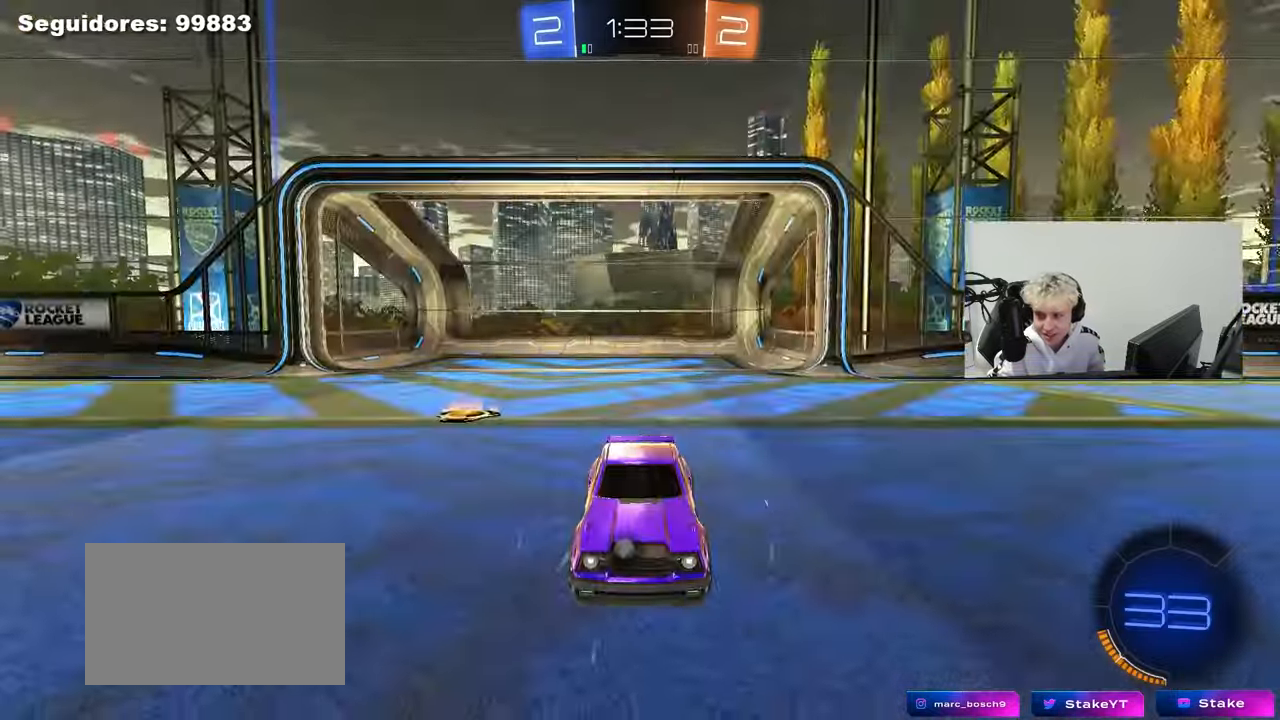
{"keys": [], "mouse": [], "mouse_move": "down-left", "events": [[17, "mouse_wheel", "up"], [350, "mouse_wheel", "down"], [483, "mouse_wheel", "up"]]}
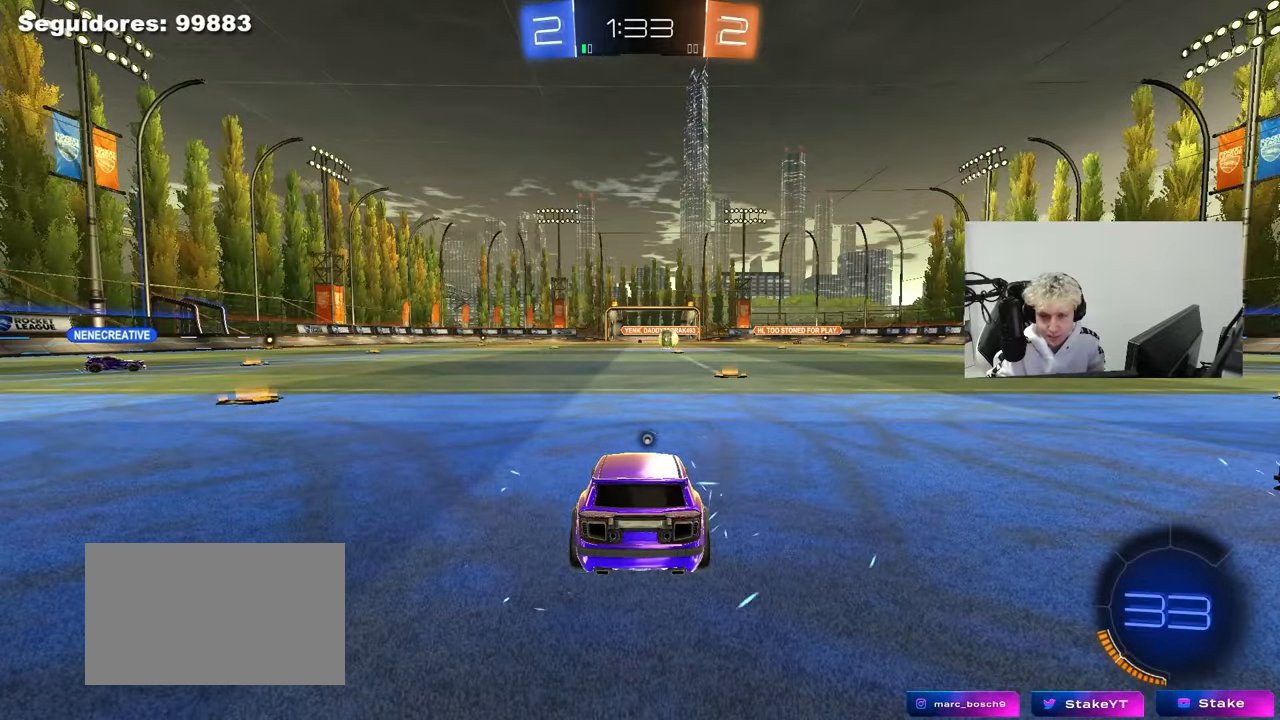
{"keys": [], "mouse": ["wheel"], "mouse_move": "up", "events": [[183, "mouse_wheel", "down"], [317, "mouse_wheel", "up"], [417, "mouse_wheel", "down"]]}
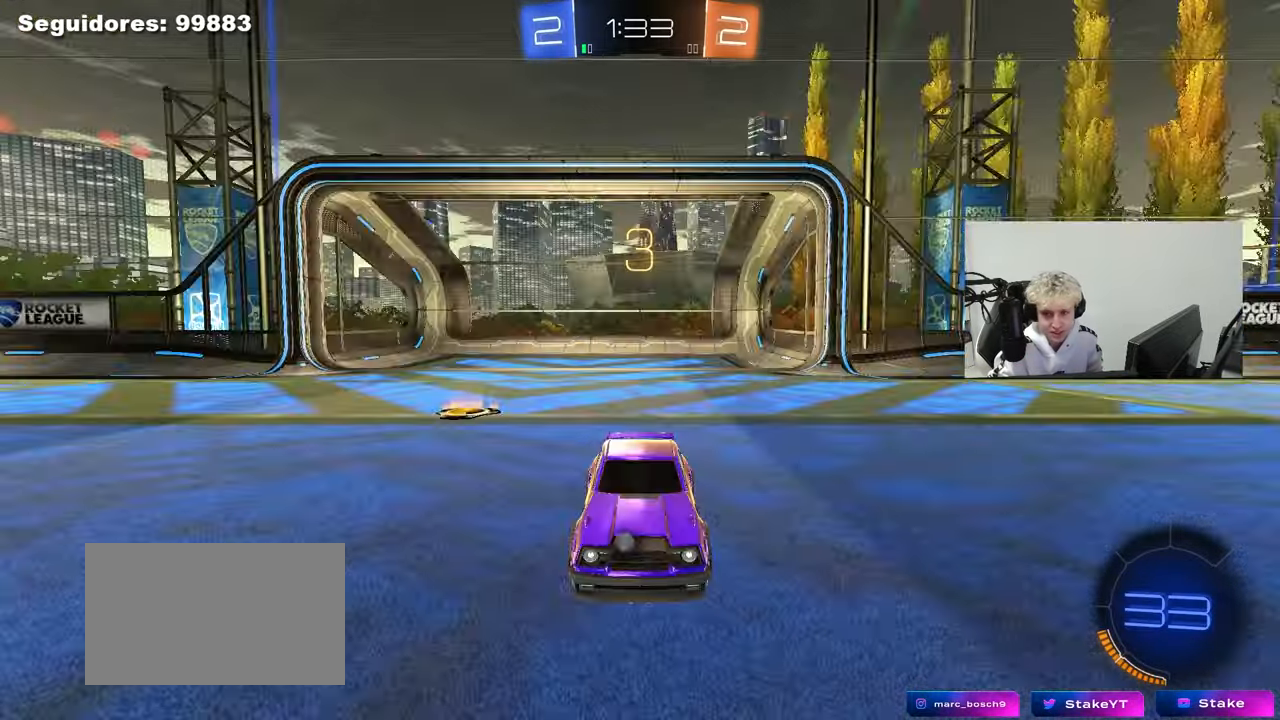
{"keys": [], "mouse": ["wheel"], "mouse_move": "down", "events": [[50, "mouse_wheel", "up"], [150, "mouse_wheel", "down"], [283, "mouse_wheel", "up"], [433, "mouse_wheel", "down"]]}
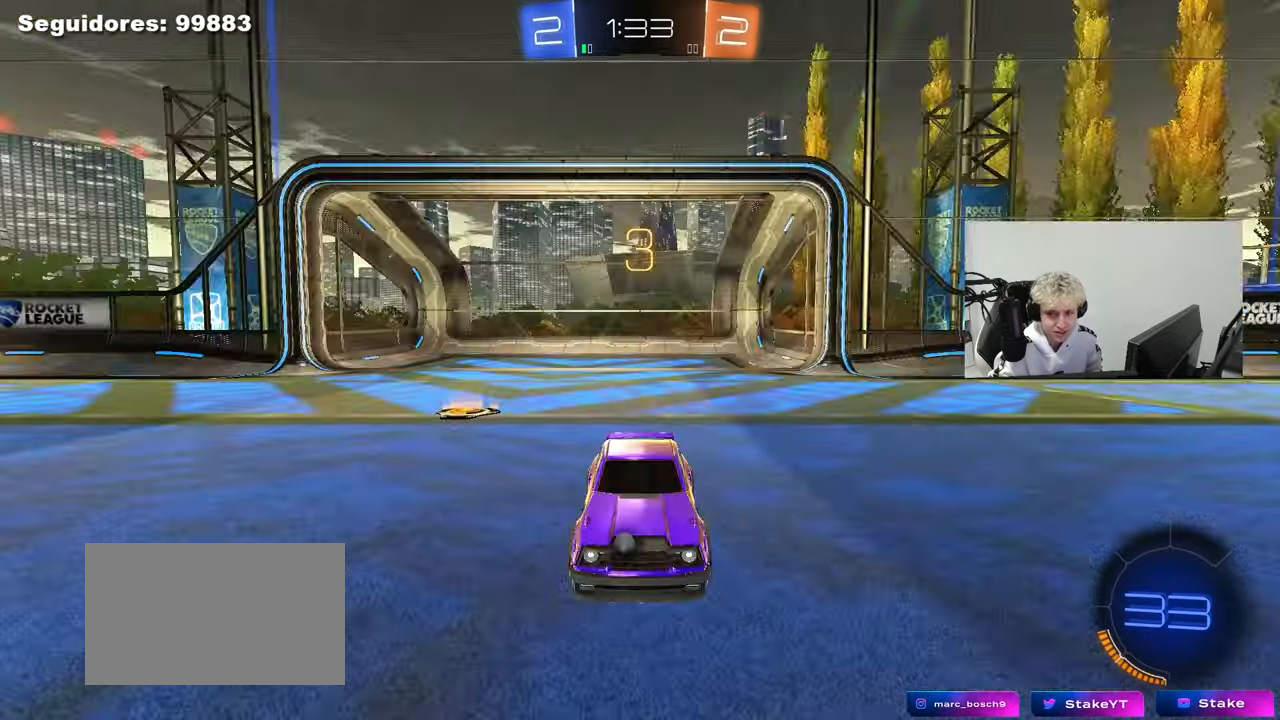
{"keys": [], "mouse": [], "mouse_move": "still", "events": [[67, "mouse_wheel", "up"], [300, "mouse_wheel", "down"], [483, "mouse_wheel", "up"]]}
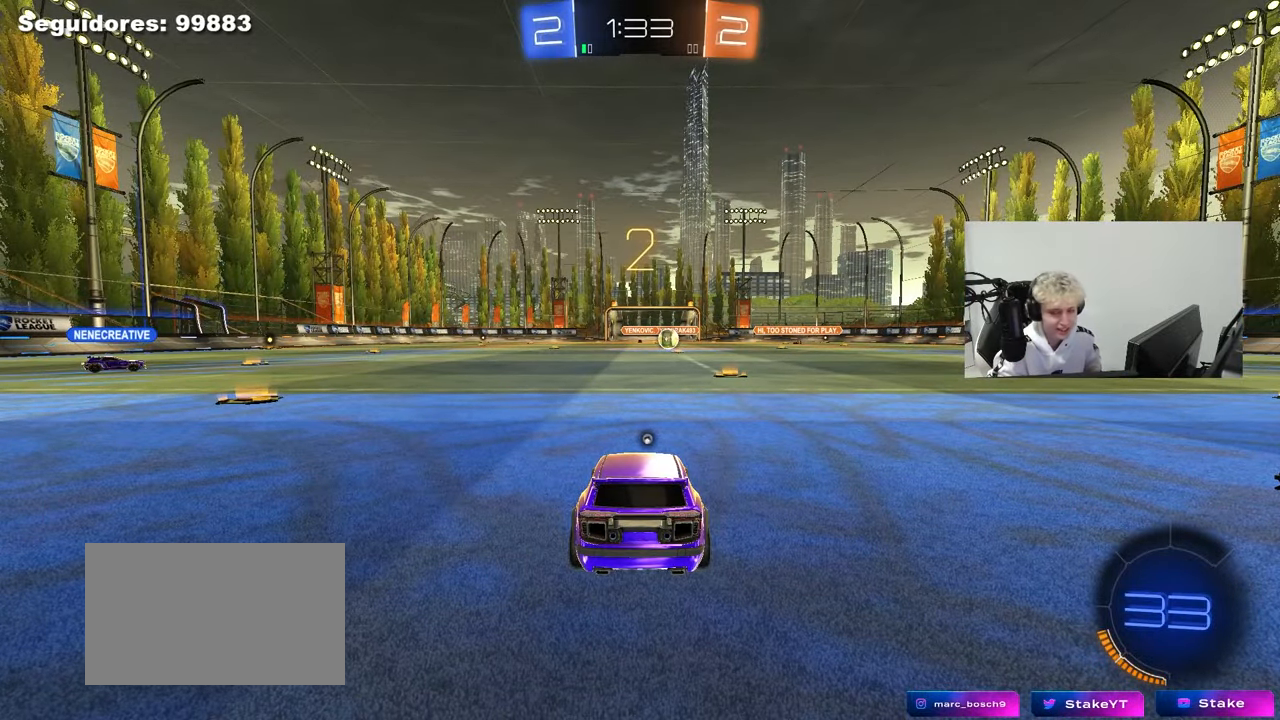
{"keys": [], "mouse": ["left"], "mouse_move": "down", "events": [[217, "mouse_left", "down"], [417, "mouse_left", "up"], [500, "mouse_left", "down"]]}
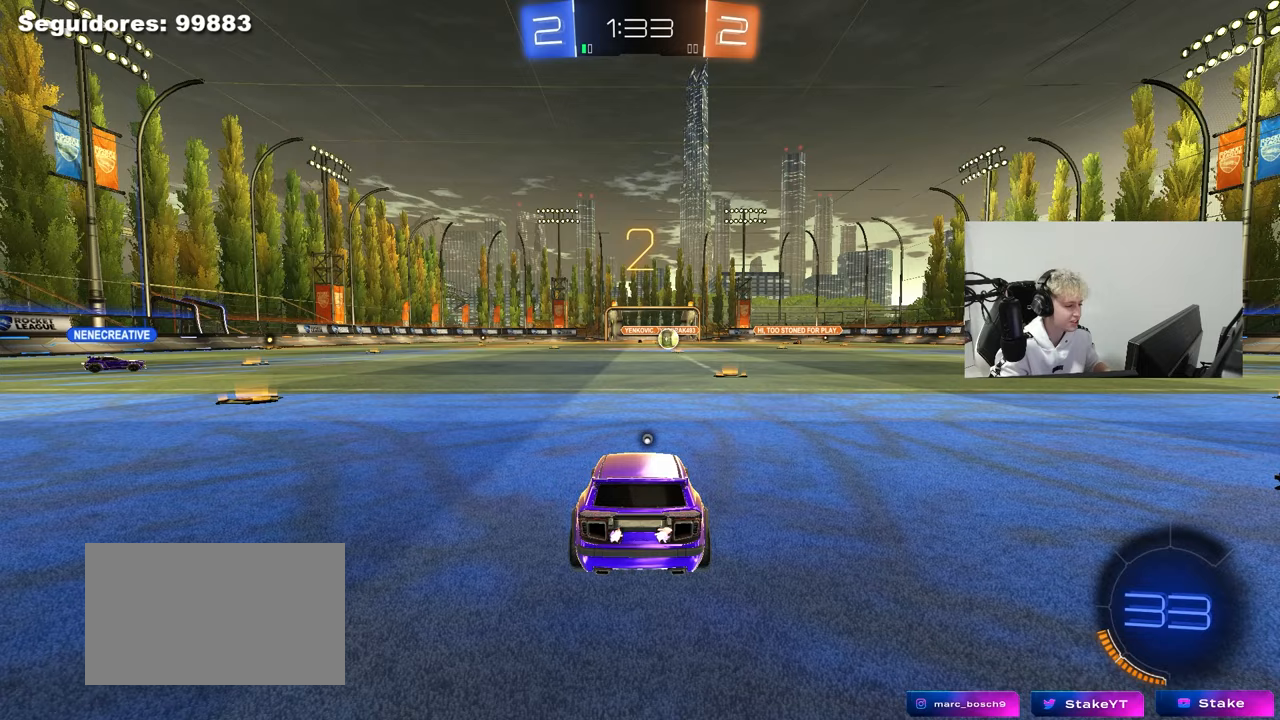
{"keys": ["space", "w"], "mouse": [], "mouse_move": "left", "events": [[200, "mouse_left", "up"], [200, "w", "down"], [333, "mouse_left", "down"], [383, "space", "down"], [467, "mouse_left", "up"]]}
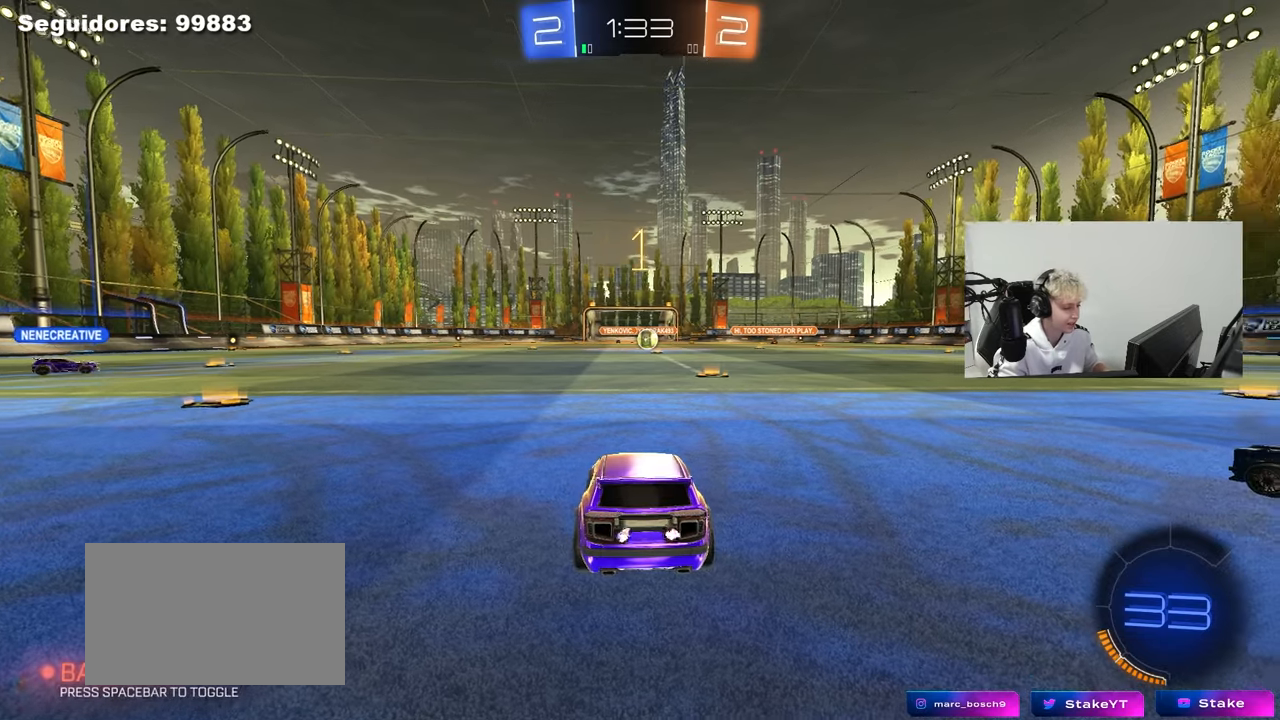
{"keys": ["a", "w"], "mouse": ["left"], "mouse_move": "still", "events": [[67, "space", "up"], [167, "a", "down"], [200, "space", "down"], [250, "mouse_left", "down"], [350, "space", "up"]]}
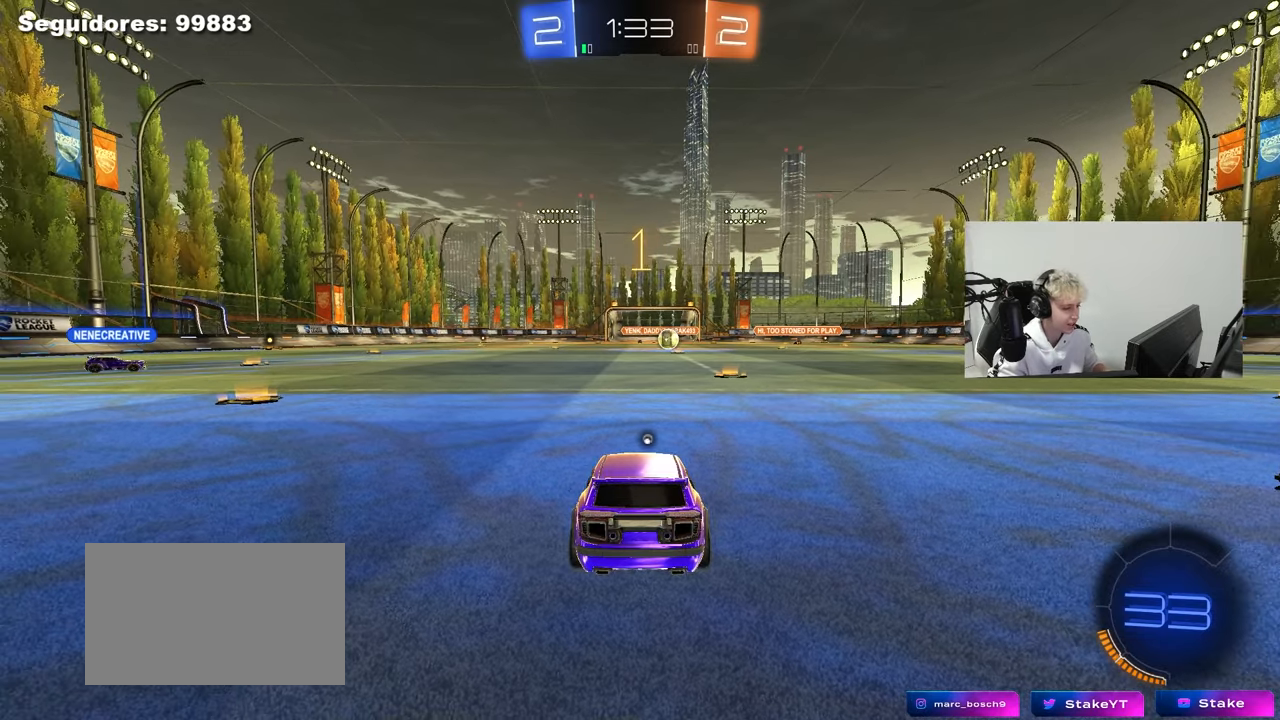
{"keys": ["a", "w"], "mouse": ["left"], "mouse_move": "still", "events": [[33, "shift", "down"], [183, "shift", "up"]]}
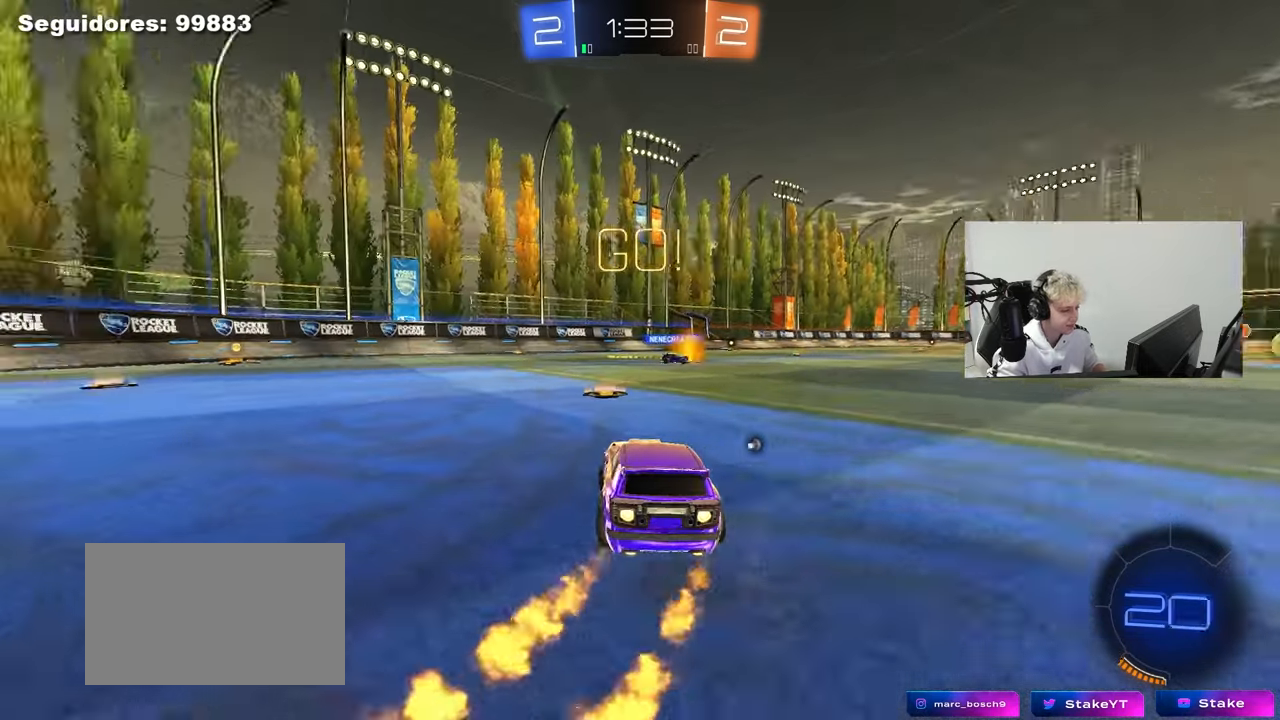
{"keys": ["a", "s", "shift"], "mouse": ["left"], "mouse_move": "down-left", "events": [[200, "mouse_right", "down"], [283, "mouse_right", "up"], [283, "shift", "down"], [333, "mouse_right", "down"], [383, "s", "down"], [433, "w", "up"], [467, "mouse_right", "up"]]}
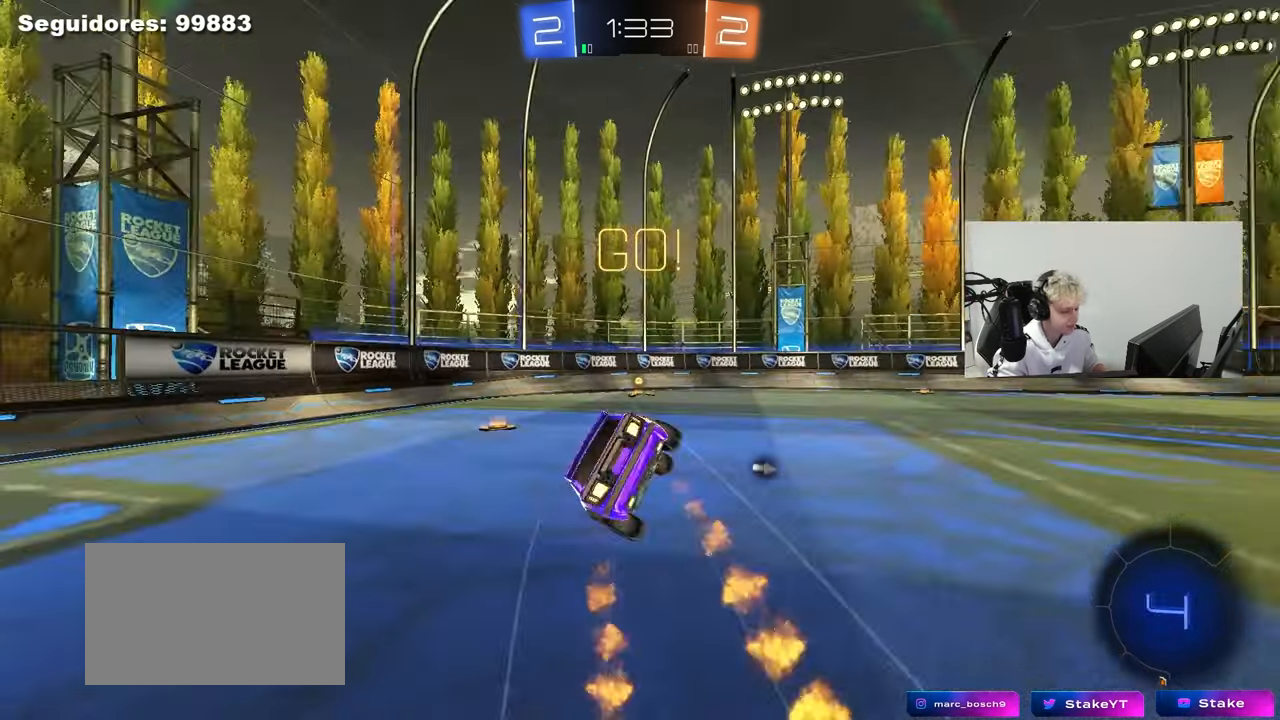
{"keys": ["a", "s", "shift"], "mouse": ["left"], "mouse_move": "still", "events": [[217, "s", "up"], [300, "s", "down"], [300, "space", "down"], [400, "space", "up"]]}
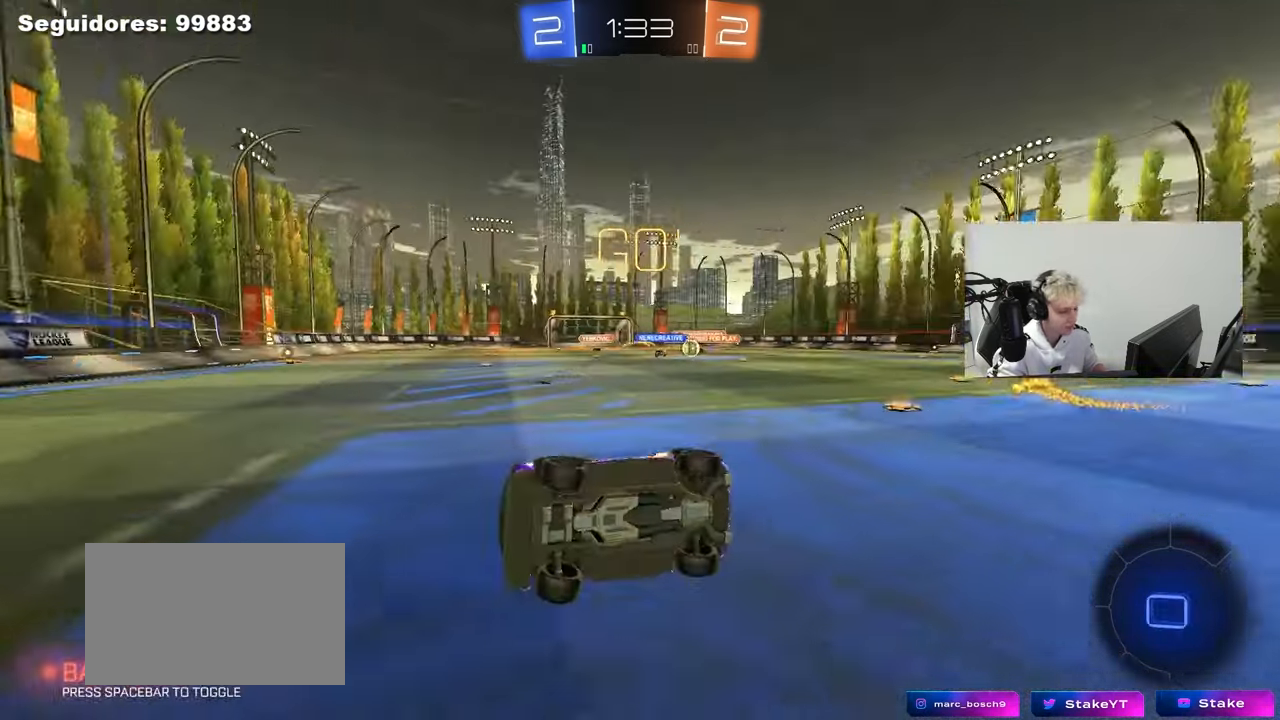
{"keys": ["d", "shift", "w"], "mouse": [], "mouse_move": "still", "events": [[33, "mouse_left", "up"], [83, "shift", "up"], [183, "a", "up"], [183, "s", "up"], [267, "d", "down"], [367, "w", "down"], [467, "shift", "down"]]}
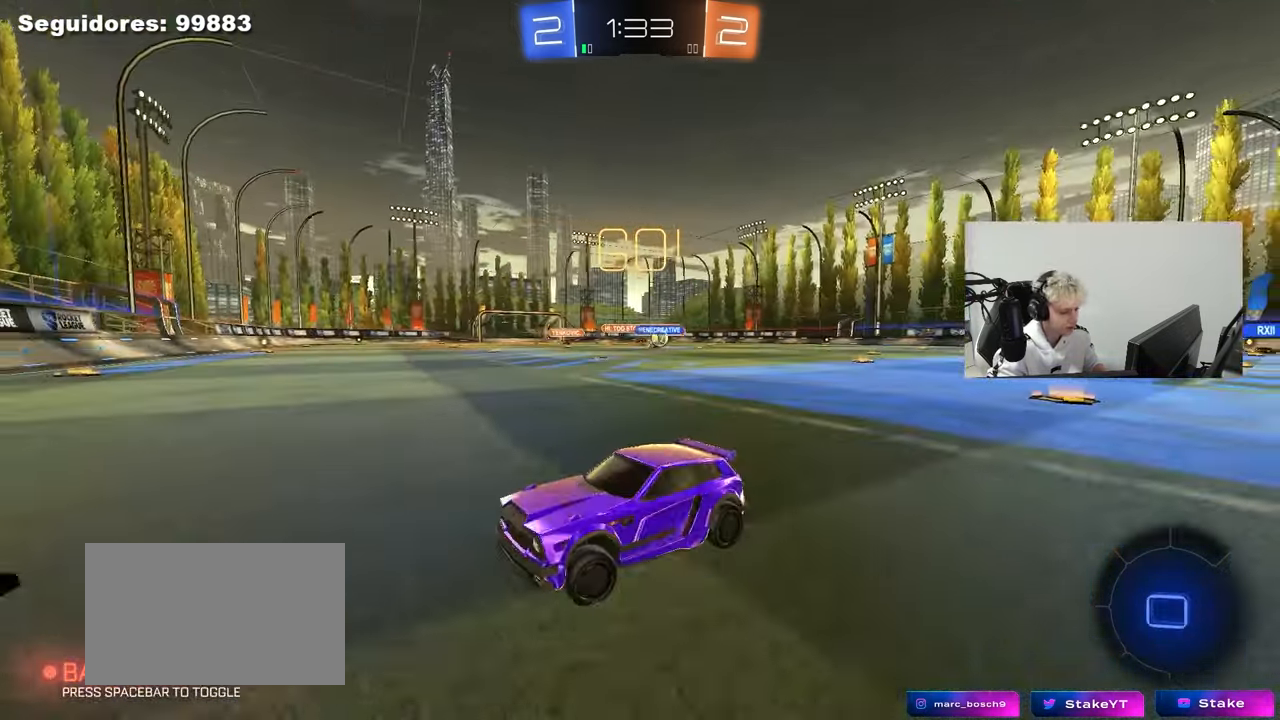
{"keys": ["d", "shift", "w"], "mouse": [], "mouse_move": "still", "events": [[100, "shift", "up"], [483, "shift", "down"]]}